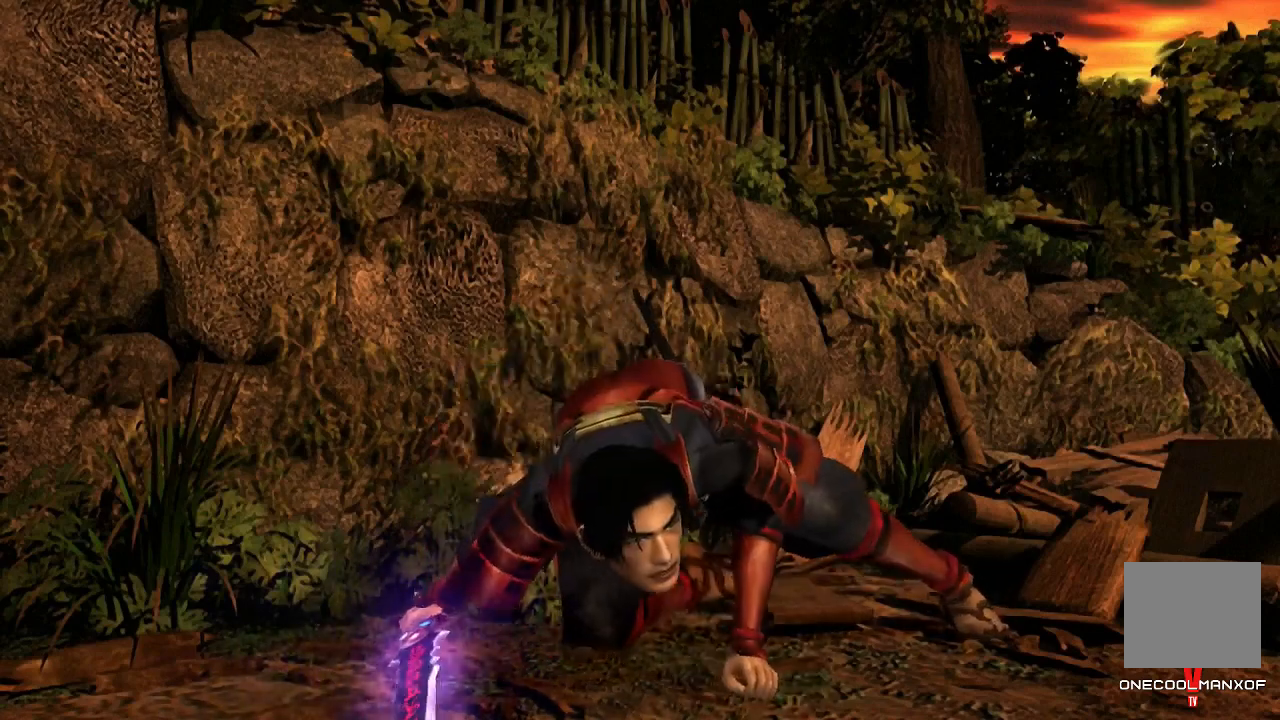
Gameplay with a controller (PlayStation layout); each line is a JSON object with the inputs held at the frame after it. "events" lists button and stick changes between this image and that frame as [ms after this image, input, new state], when the widget could be followed in between. Not read: L1.
{"buttons": [], "left_stick": "center", "right_stick": "left", "events": [[467, "right_stick", "left"]]}
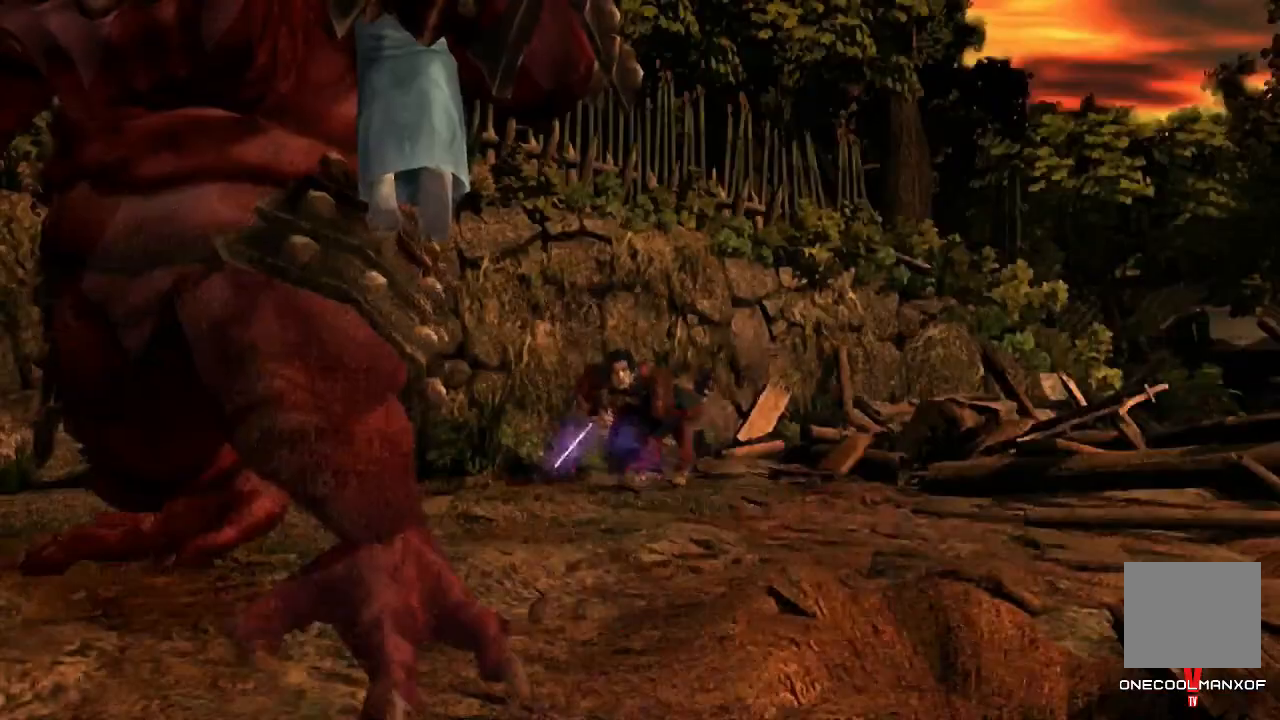
{"buttons": [], "left_stick": "center", "right_stick": "left", "events": []}
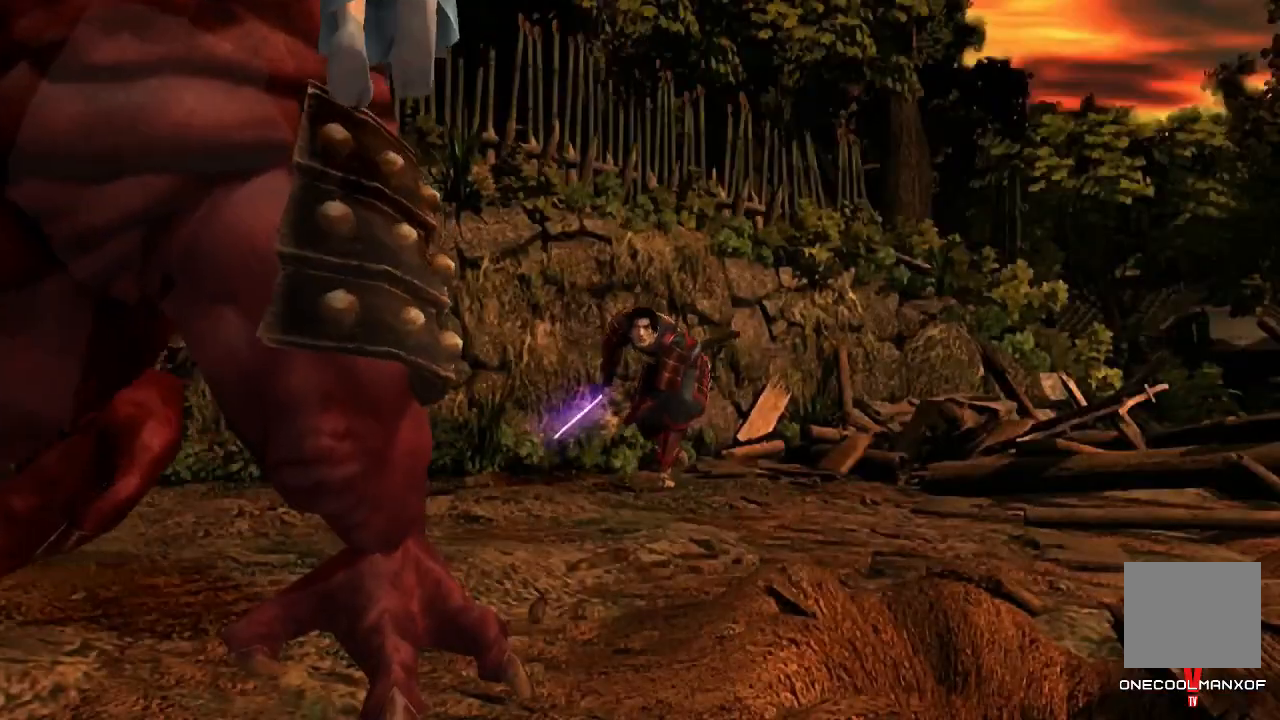
{"buttons": [], "left_stick": "center", "right_stick": "left", "events": []}
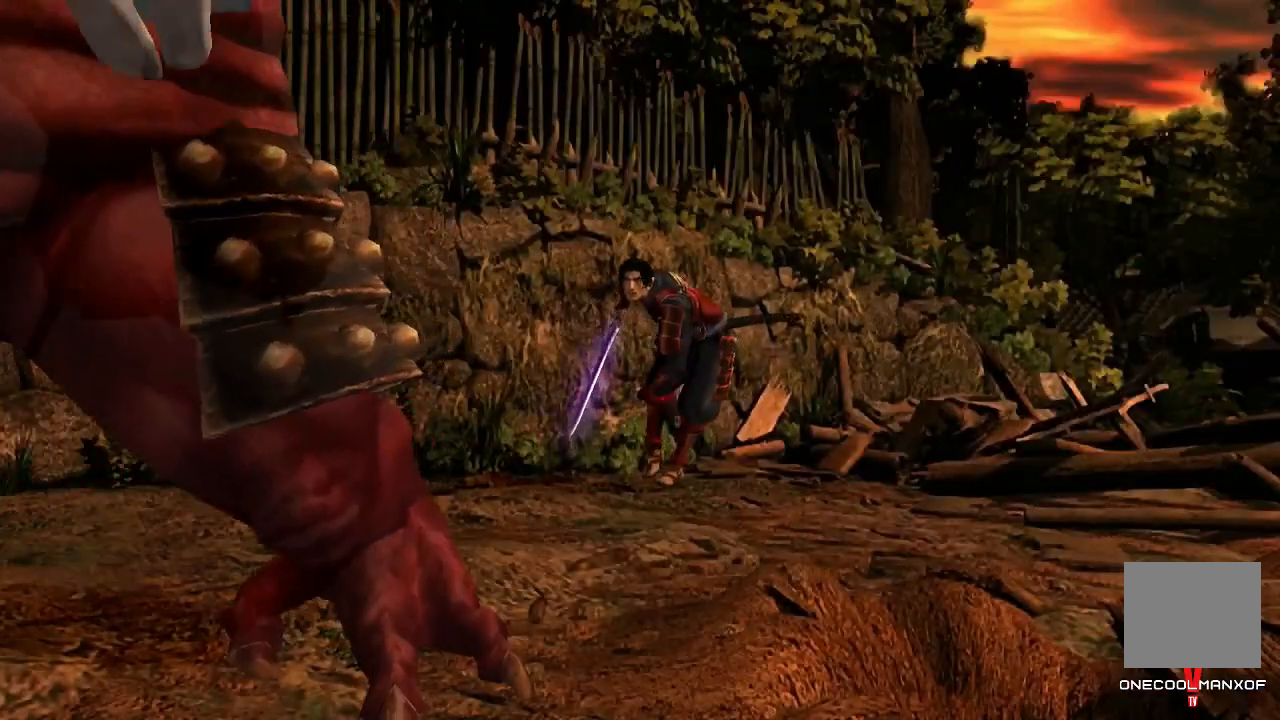
{"buttons": [], "left_stick": "center", "right_stick": "center", "events": [[300, "right_stick", "center"]]}